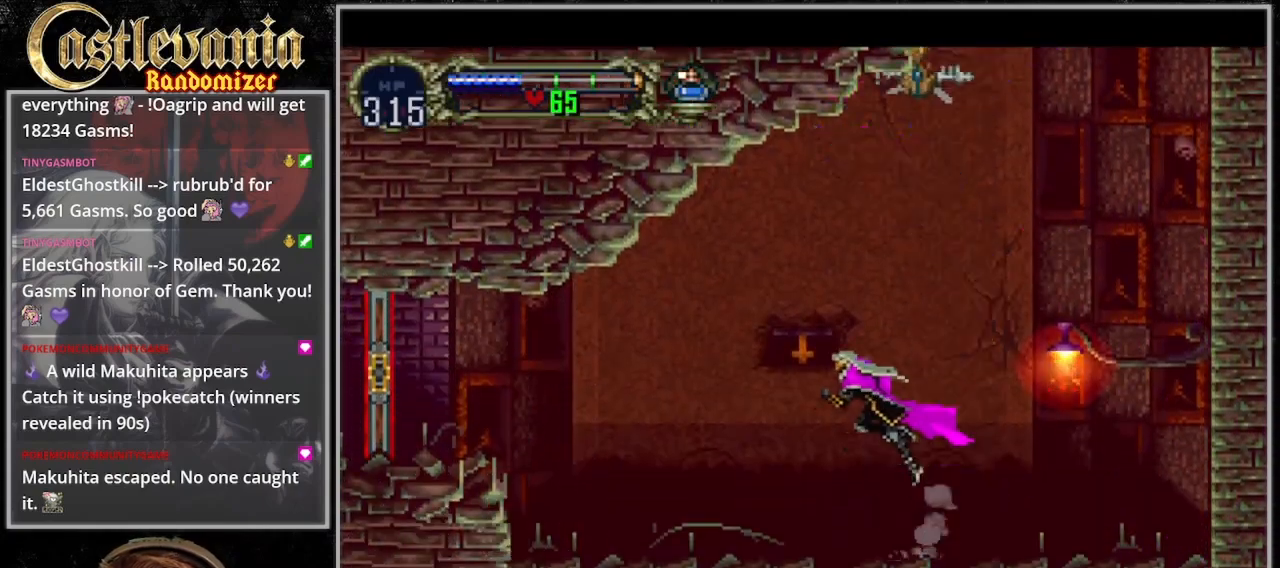
Gameplay with a controller (PlayStation layout); each line is a JSON object with the inputs held at the frame after it (dt_ms = milliseconds from this image to that frame). "events" lists button and stick changes between this image and that frame as [ms after this image, input, new state], when the widget could be followed in between. Not read: DPAD_LEFT L3 R3.
{"dt_ms": 500, "buttons": [], "events": [[67, "DPAD_DOWN", "down"], [100, "CROSS", "up"], [167, "CROSS", "down"], [300, "CROSS", "up"], [367, "CROSS", "down"], [367, "DPAD_DOWN", "up"], [467, "CROSS", "up"]]}
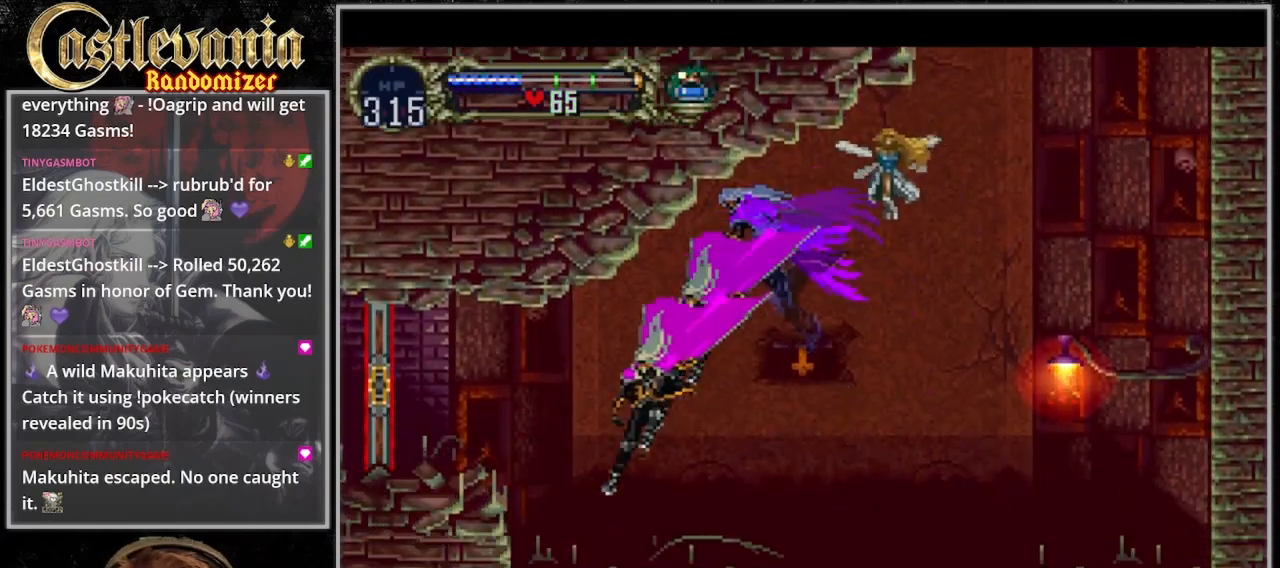
{"dt_ms": 500, "buttons": [], "events": [[100, "CROSS", "down"], [200, "CROSS", "up"], [267, "CROSS", "down"], [400, "CROSS", "up"]]}
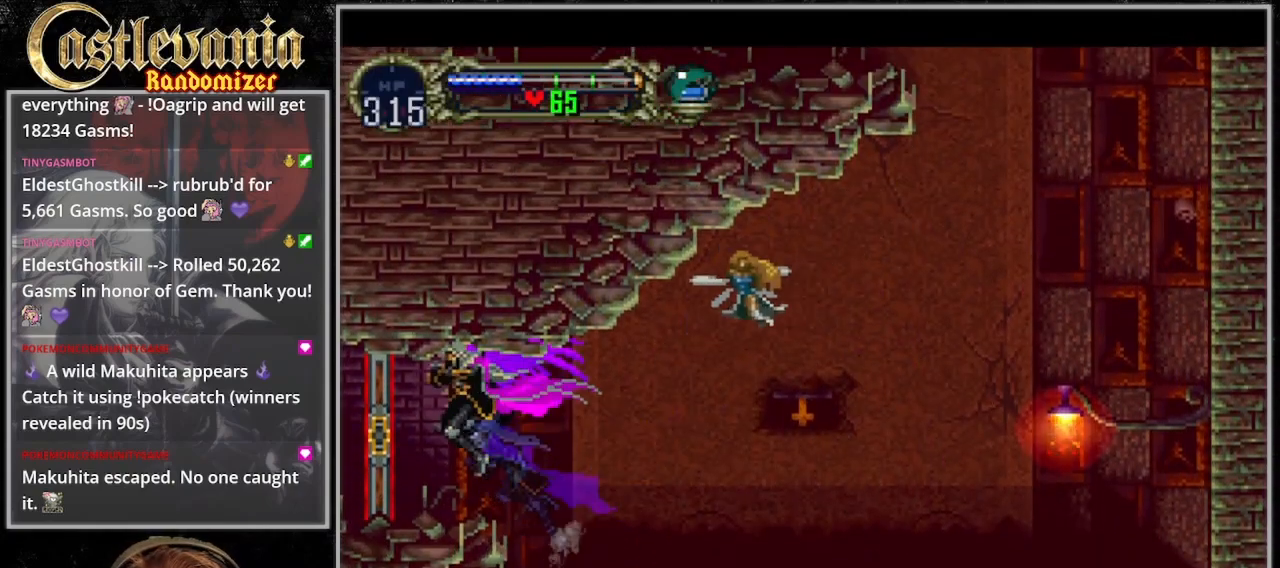
{"dt_ms": 1000, "buttons": []}
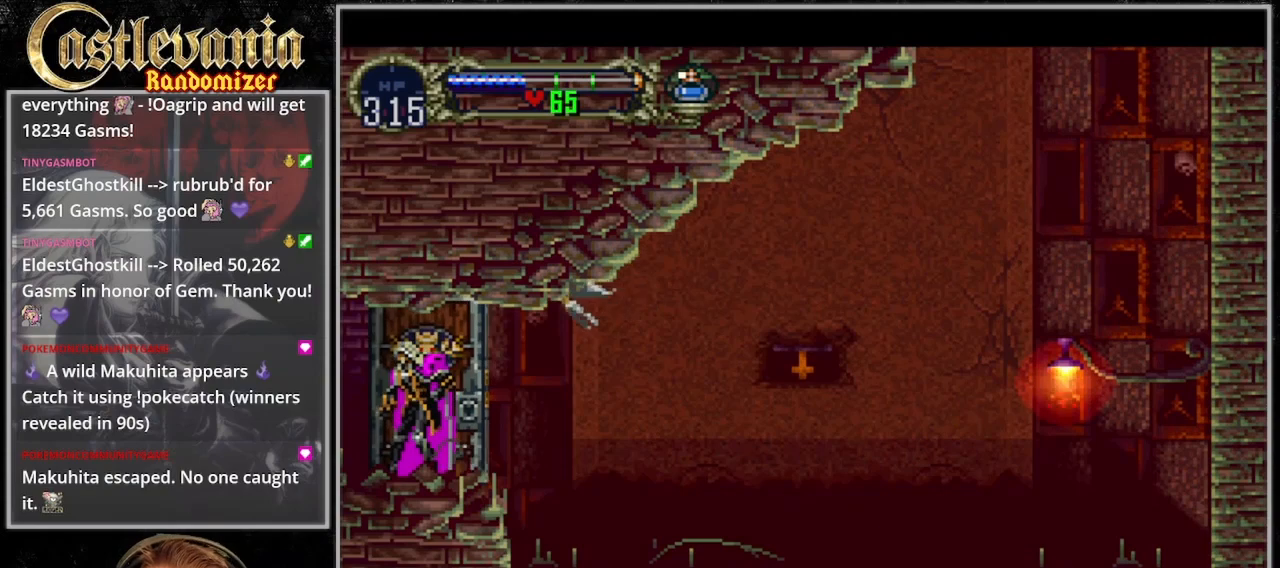
{"dt_ms": 500, "buttons": [], "events": []}
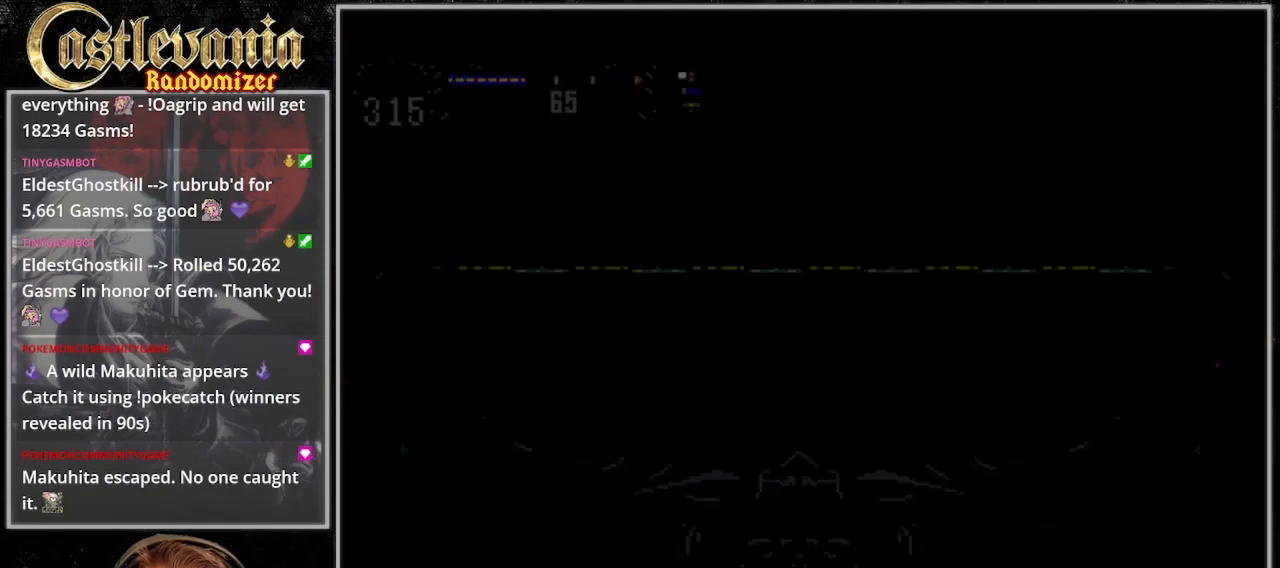
{"dt_ms": 500, "buttons": [], "events": []}
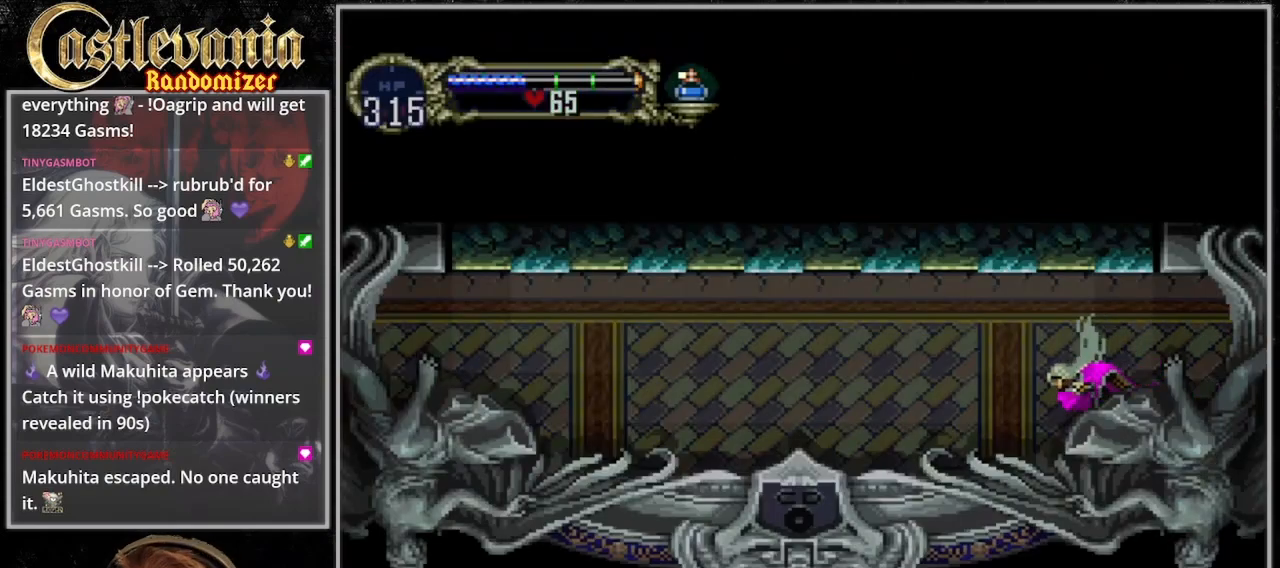
{"dt_ms": 500, "buttons": ["CIRCLE"], "events": [[33, "DPAD_RIGHT", "down"], [167, "DPAD_RIGHT", "up"], [200, "CIRCLE", "down"], [267, "CIRCLE", "up"], [367, "CIRCLE", "down"], [433, "CIRCLE", "up"], [500, "CIRCLE", "down"]]}
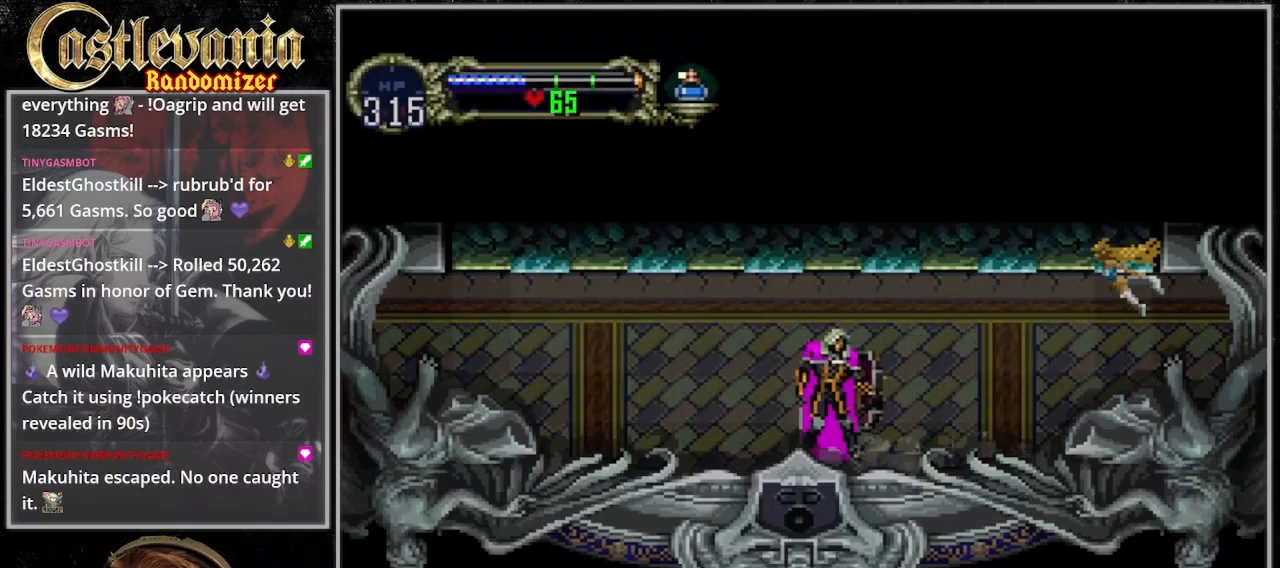
{"dt_ms": 500, "buttons": ["CIRCLE"], "events": [[167, "CIRCLE", "up"], [233, "CIRCLE", "down"]]}
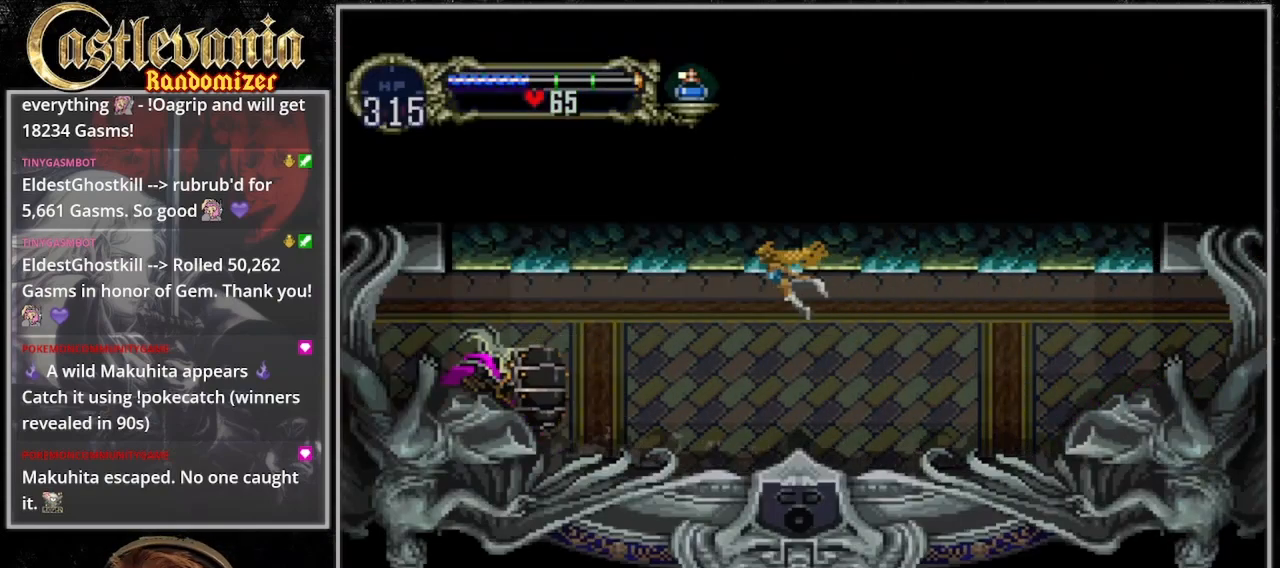
{"dt_ms": 500, "buttons": [], "events": [[67, "CIRCLE", "up"]]}
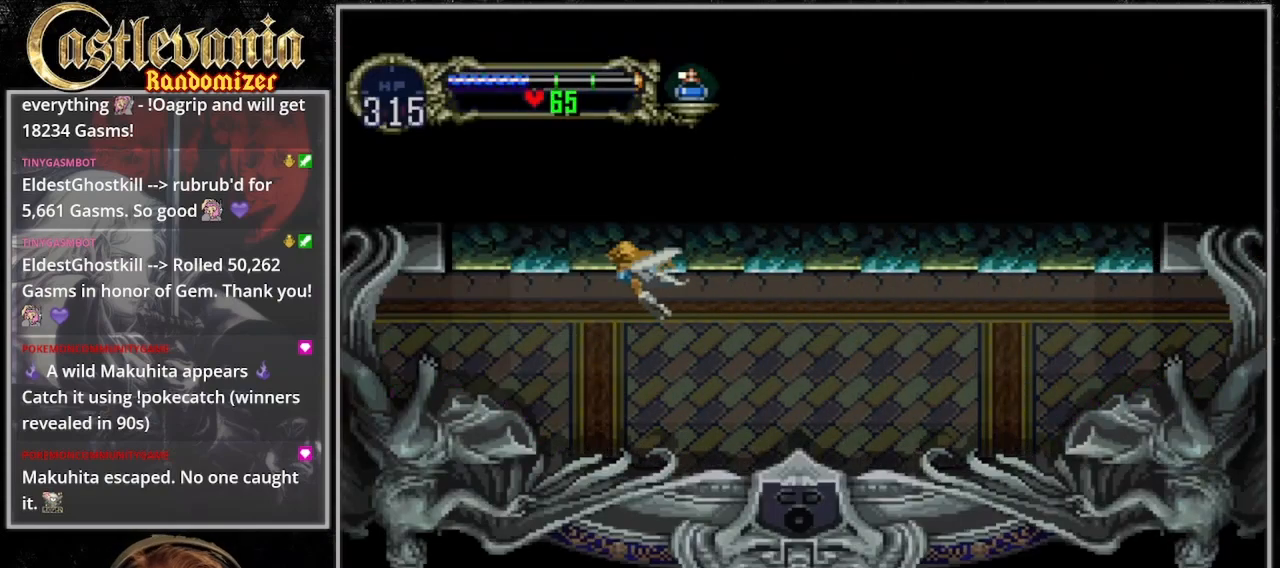
{"dt_ms": 500, "buttons": [], "events": []}
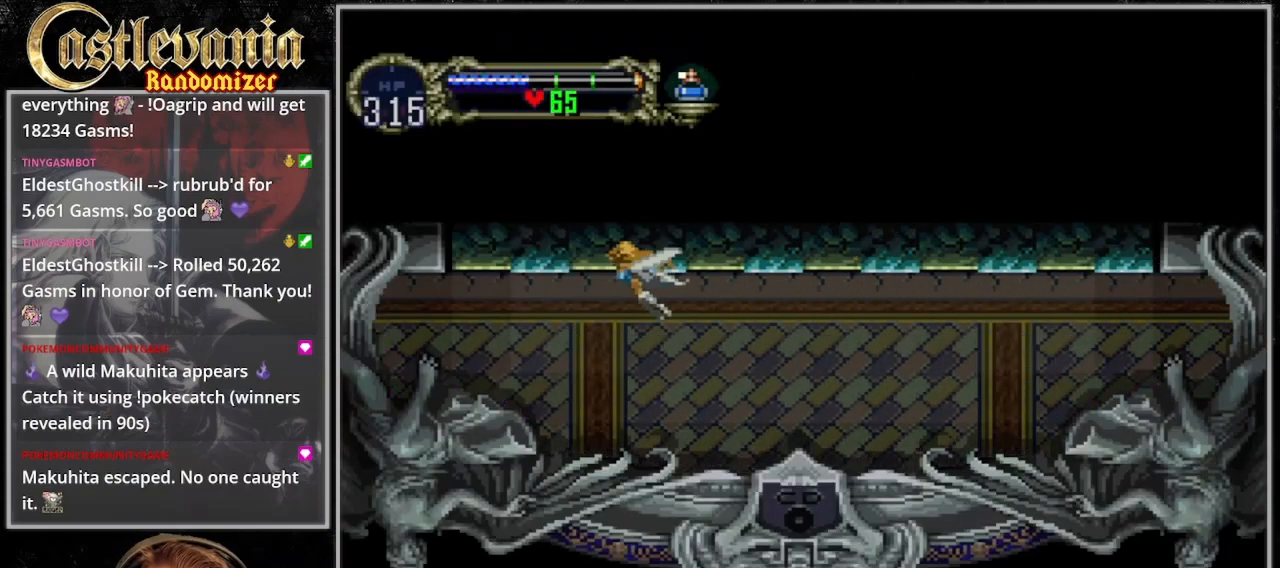
{"dt_ms": 500, "buttons": [], "events": []}
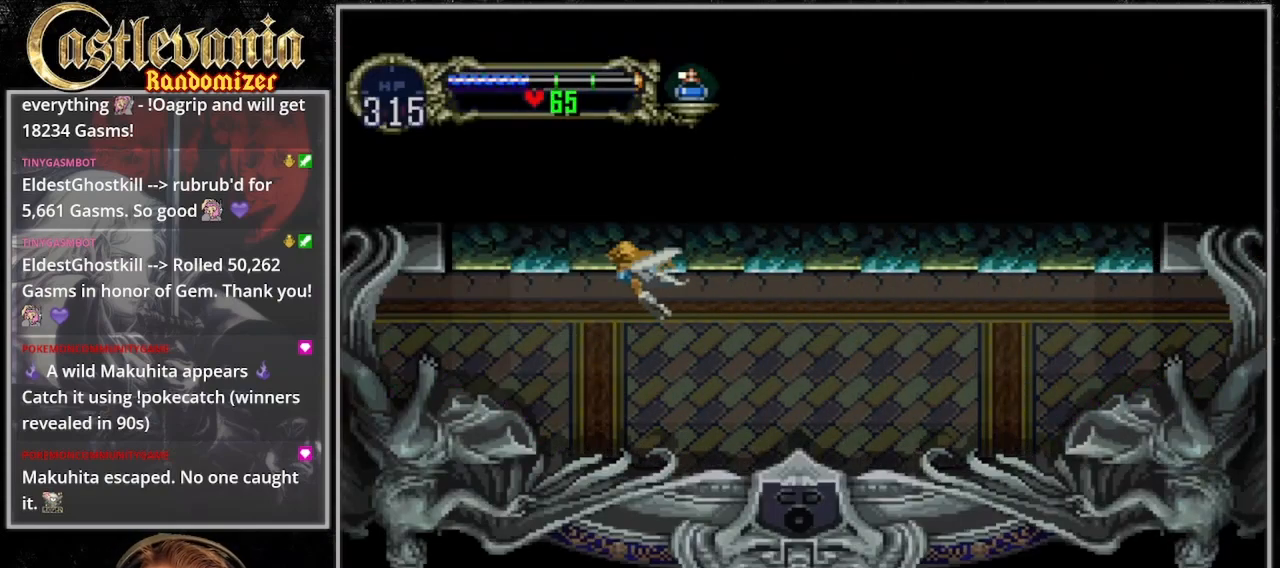
{"dt_ms": 500, "buttons": [], "events": []}
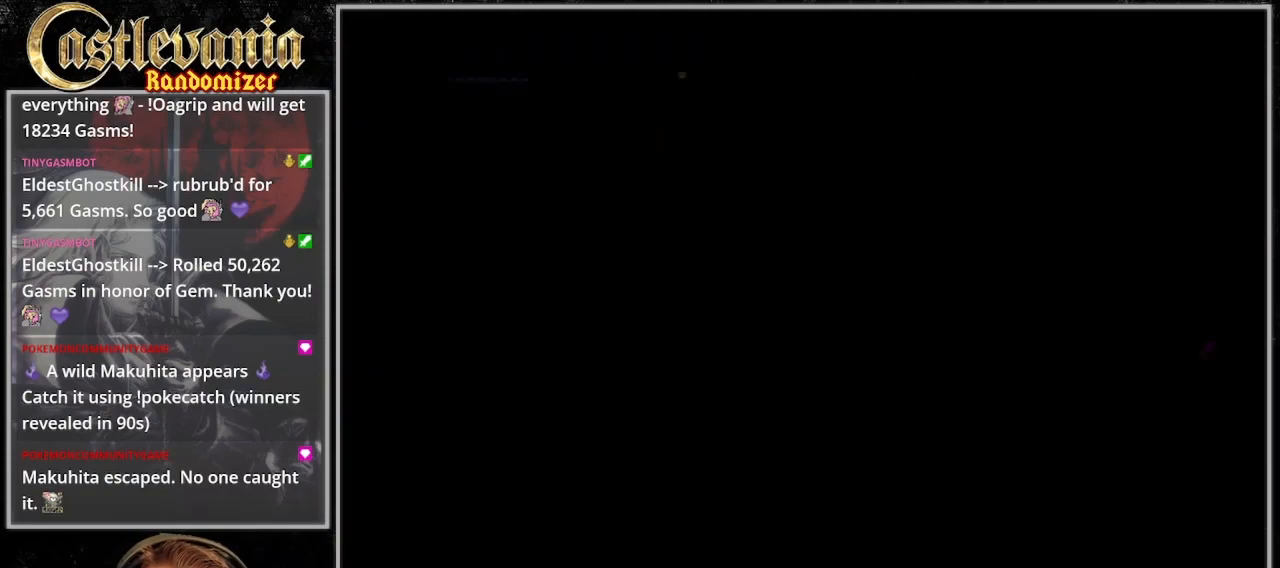
{"dt_ms": 500, "buttons": [], "events": []}
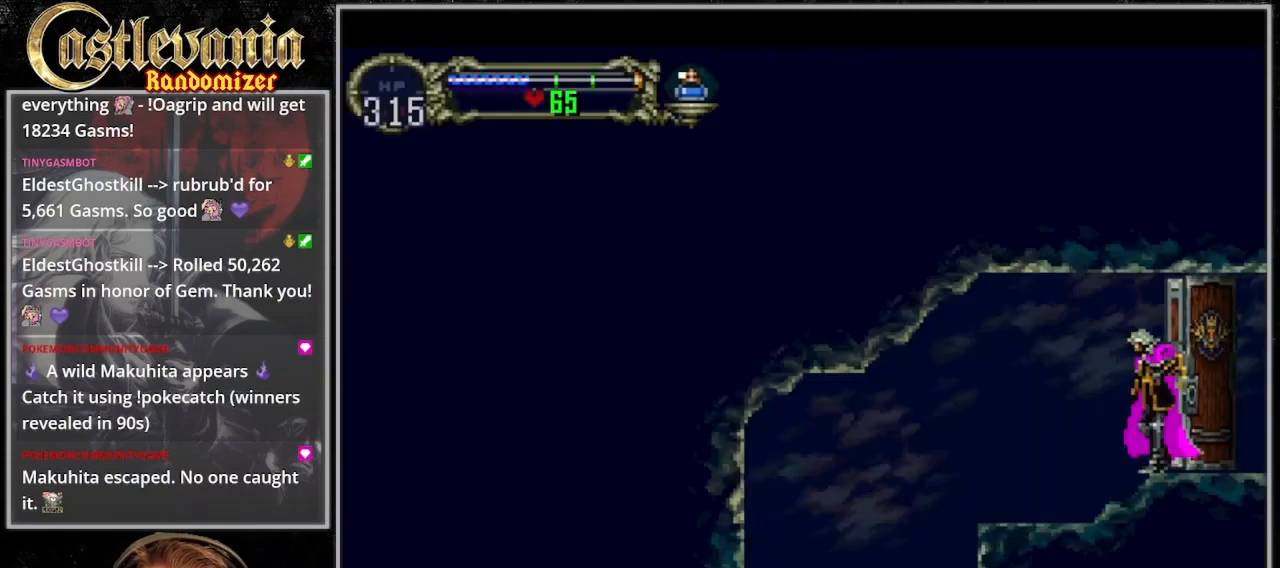
{"dt_ms": 500, "buttons": [], "events": [[367, "CROSS", "down"], [433, "CROSS", "up"]]}
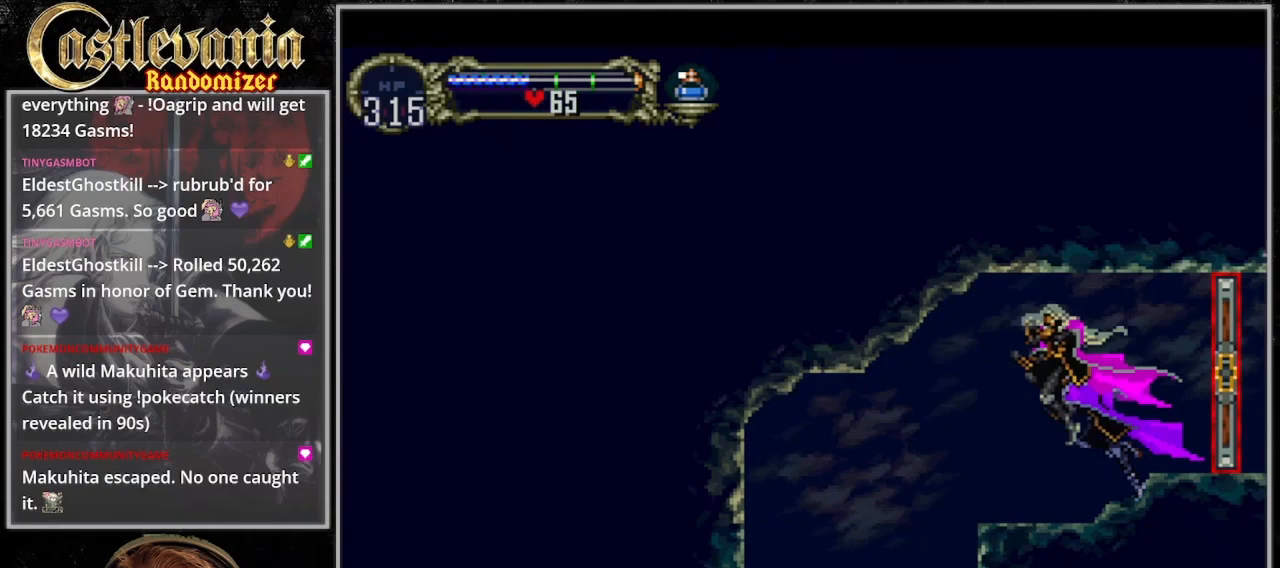
{"dt_ms": 500, "buttons": ["DPAD_RIGHT"], "events": [[433, "DPAD_RIGHT", "down"]]}
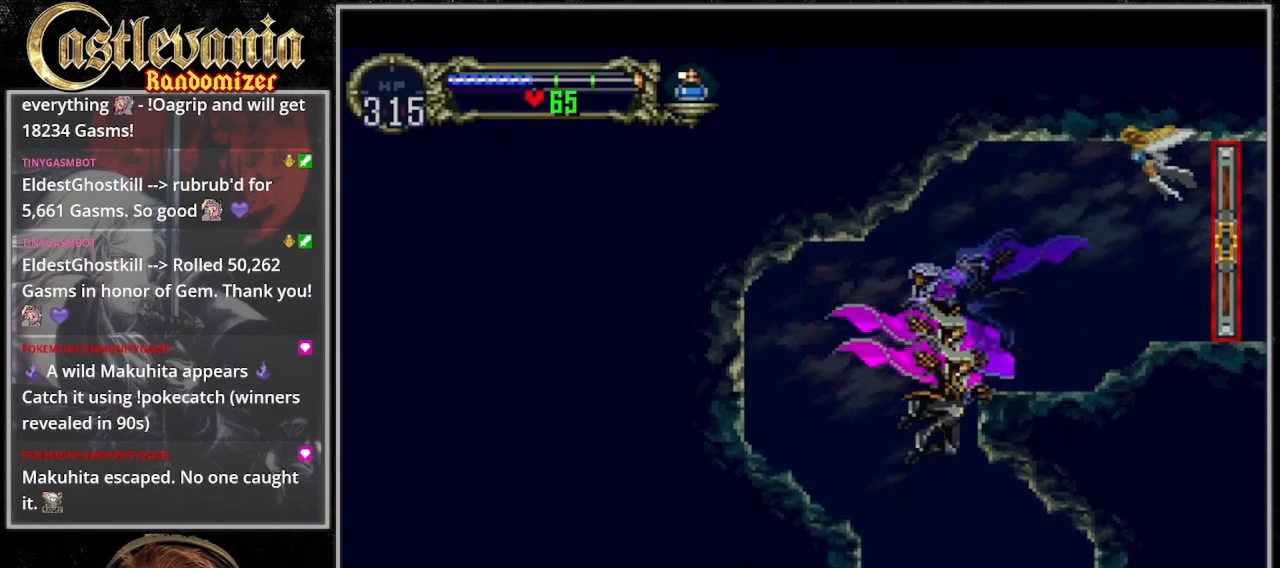
{"dt_ms": 500, "buttons": [], "events": [[467, "DPAD_RIGHT", "up"]]}
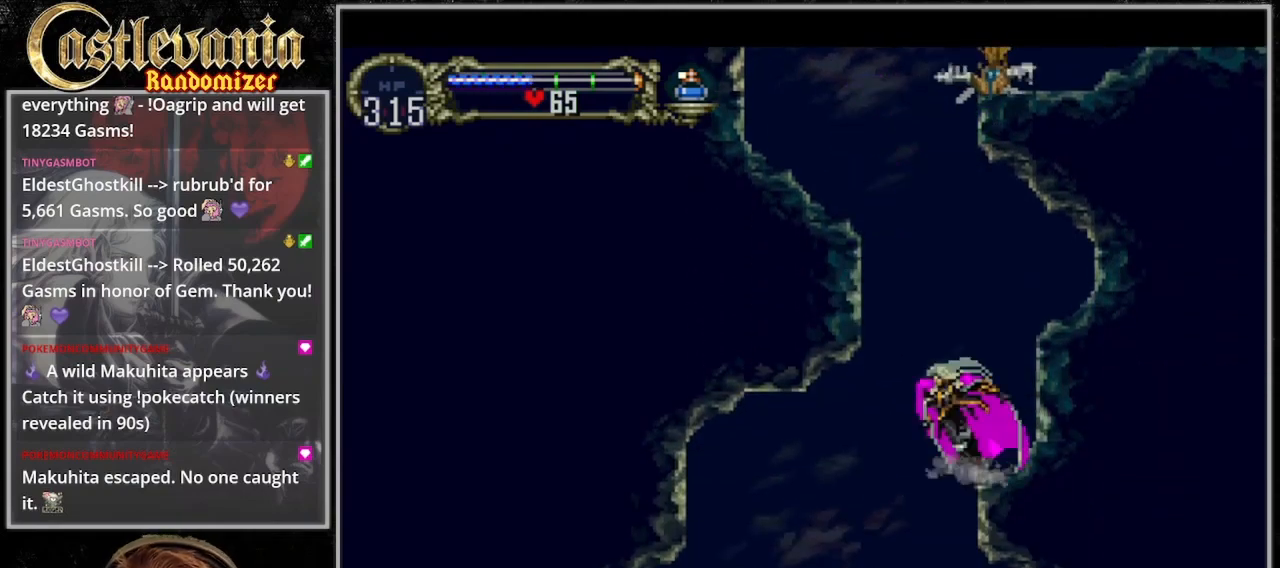
{"dt_ms": 500, "buttons": ["DPAD_RIGHT"], "events": [[233, "DPAD_RIGHT", "down"]]}
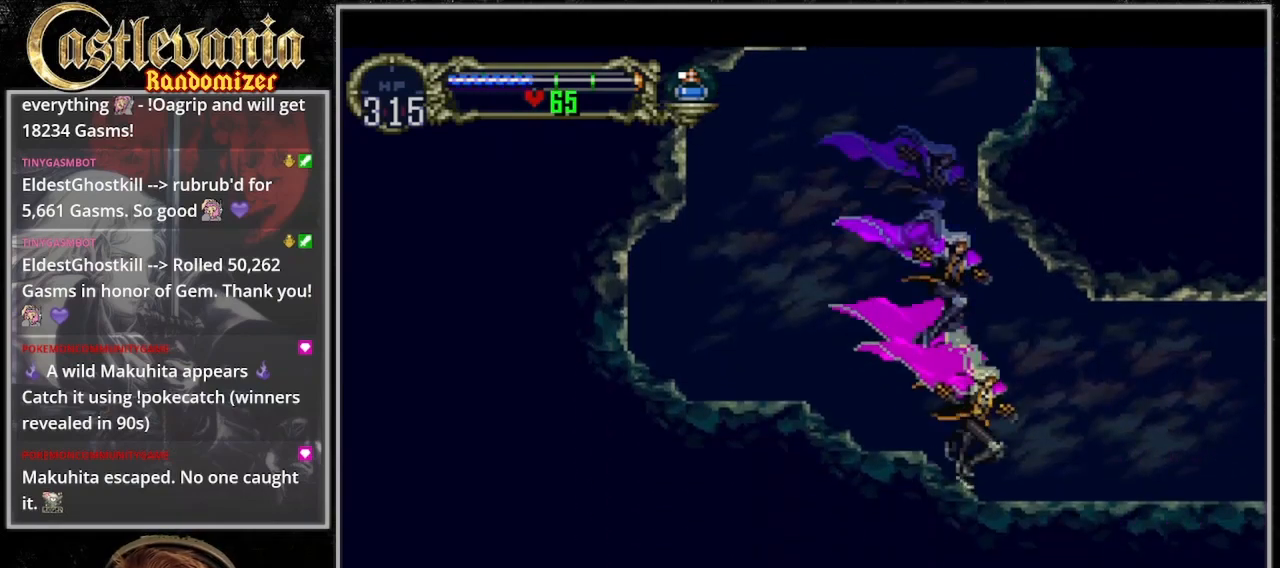
{"dt_ms": 500, "buttons": ["DPAD_RIGHT"], "events": [[100, "CROSS", "down"], [167, "CROSS", "up"]]}
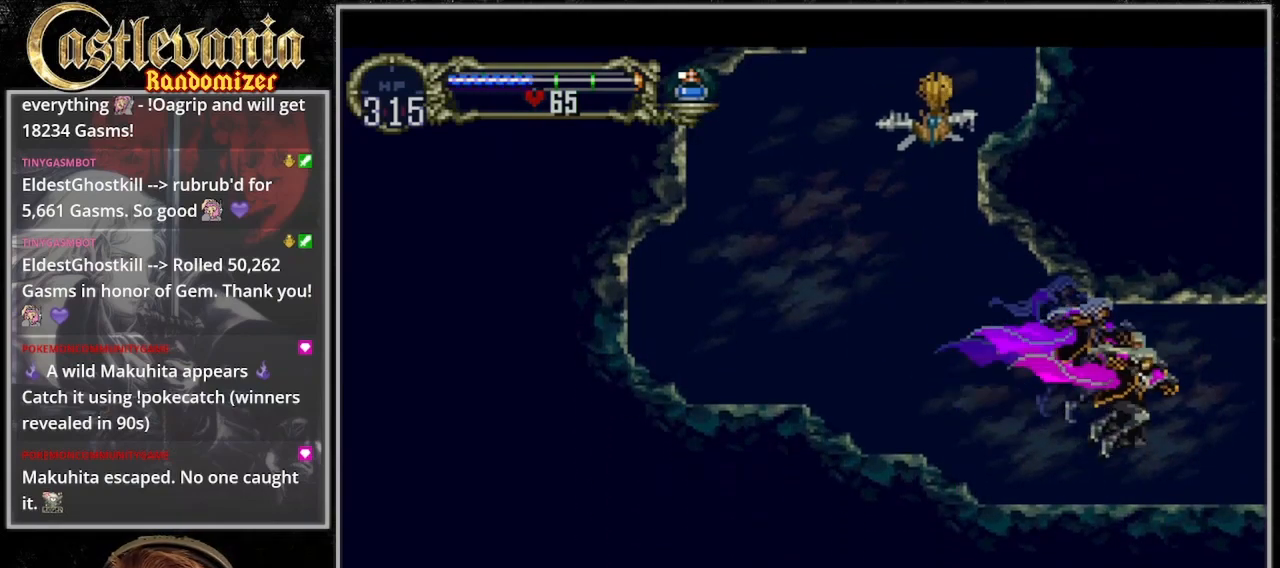
{"dt_ms": 500, "buttons": ["DPAD_RIGHT"], "events": [[100, "CROSS", "down"], [200, "CROSS", "up"], [267, "CROSS", "down"], [367, "CROSS", "up"]]}
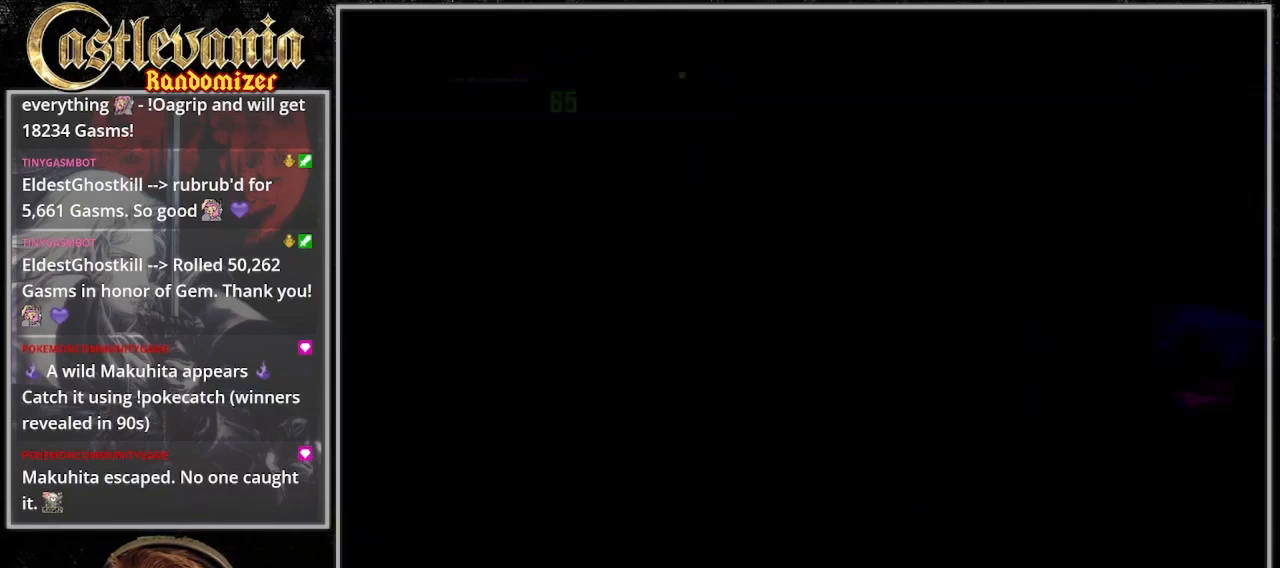
{"dt_ms": 500, "buttons": ["DPAD_RIGHT"], "events": [[433, "CROSS", "down"], [500, "CROSS", "up"]]}
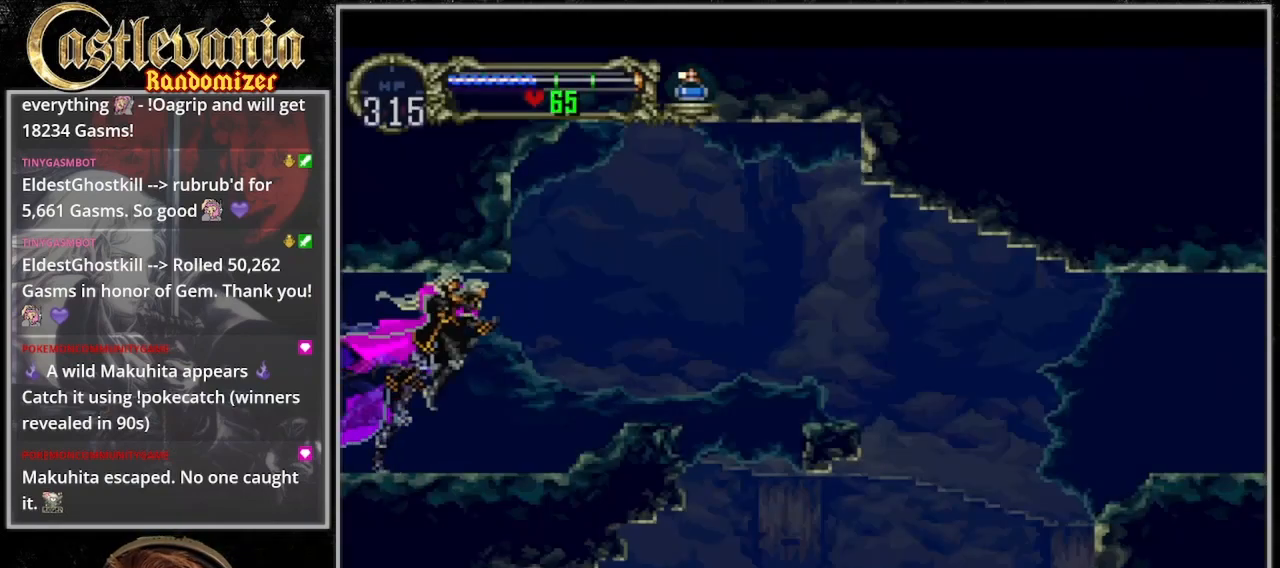
{"dt_ms": 500, "buttons": ["DPAD_RIGHT"], "events": [[333, "CROSS", "down"], [467, "CROSS", "up"]]}
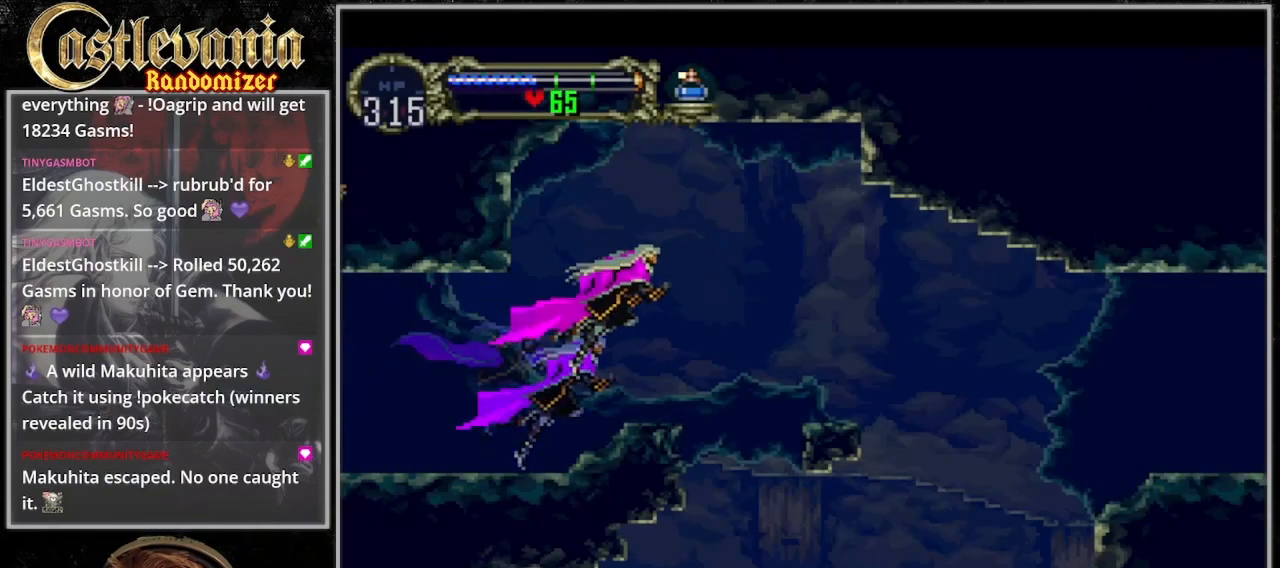
{"dt_ms": 500, "buttons": [], "events": [[467, "DPAD_RIGHT", "up"]]}
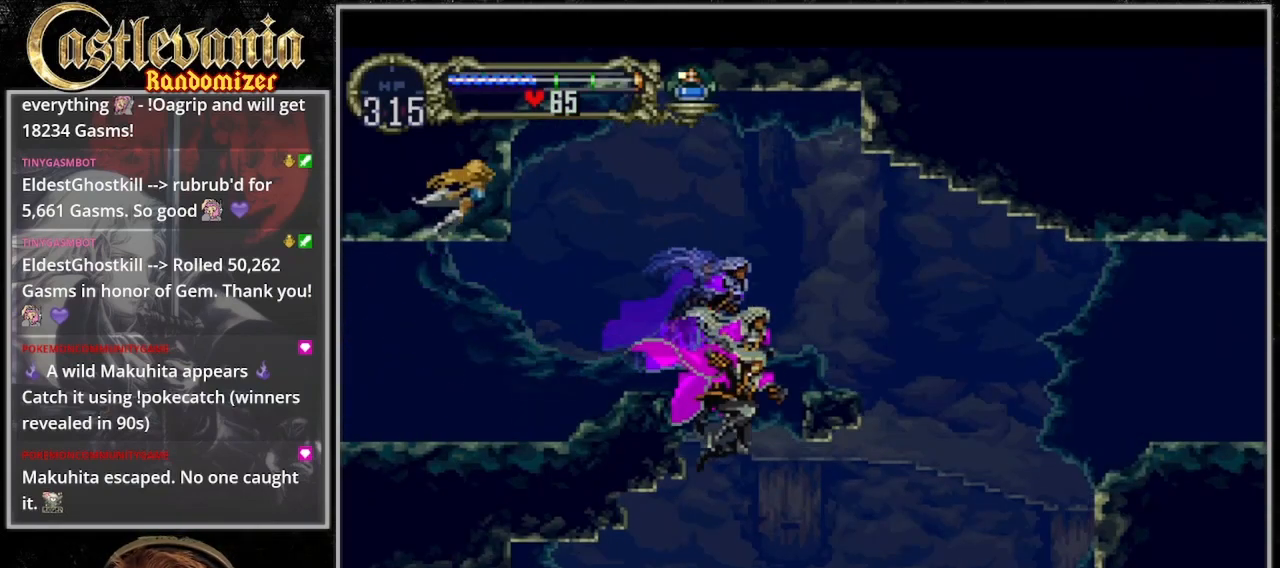
{"dt_ms": 500, "buttons": [], "events": []}
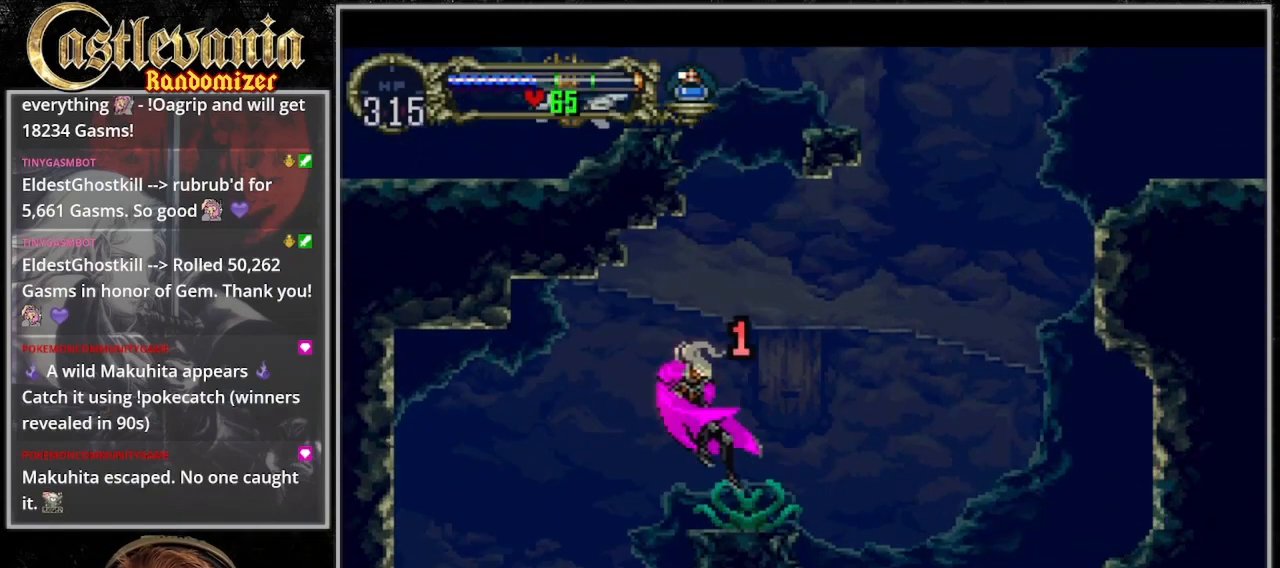
{"dt_ms": 500, "buttons": [], "events": []}
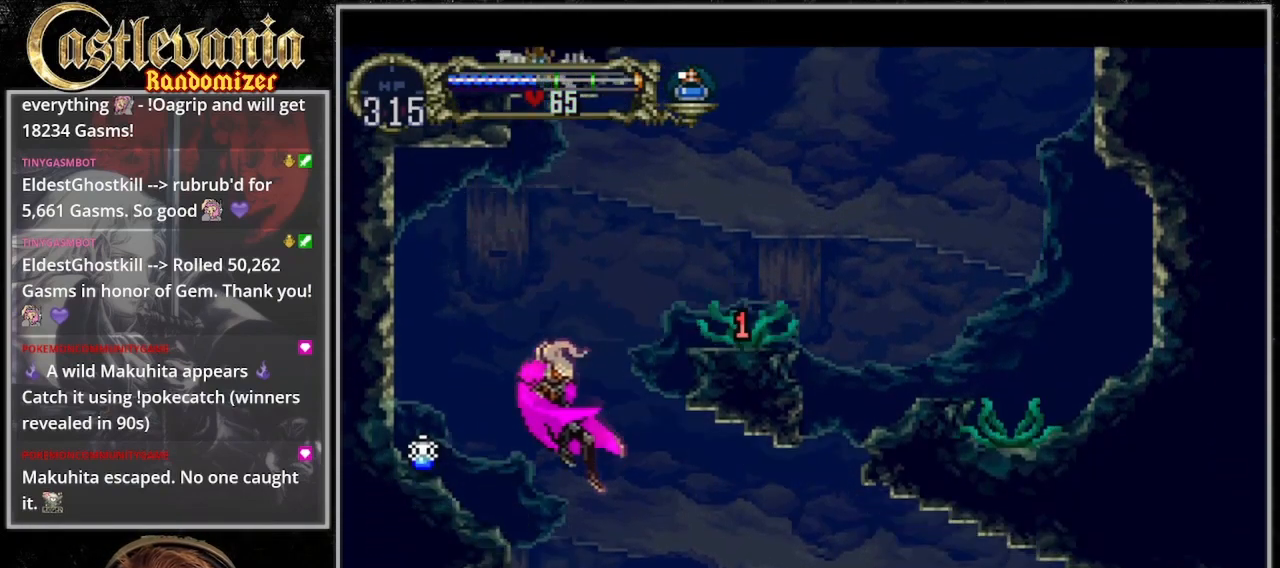
{"dt_ms": 500, "buttons": ["DPAD_RIGHT"], "events": [[133, "DPAD_RIGHT", "down"], [167, "CROSS", "down"], [233, "CROSS", "up"]]}
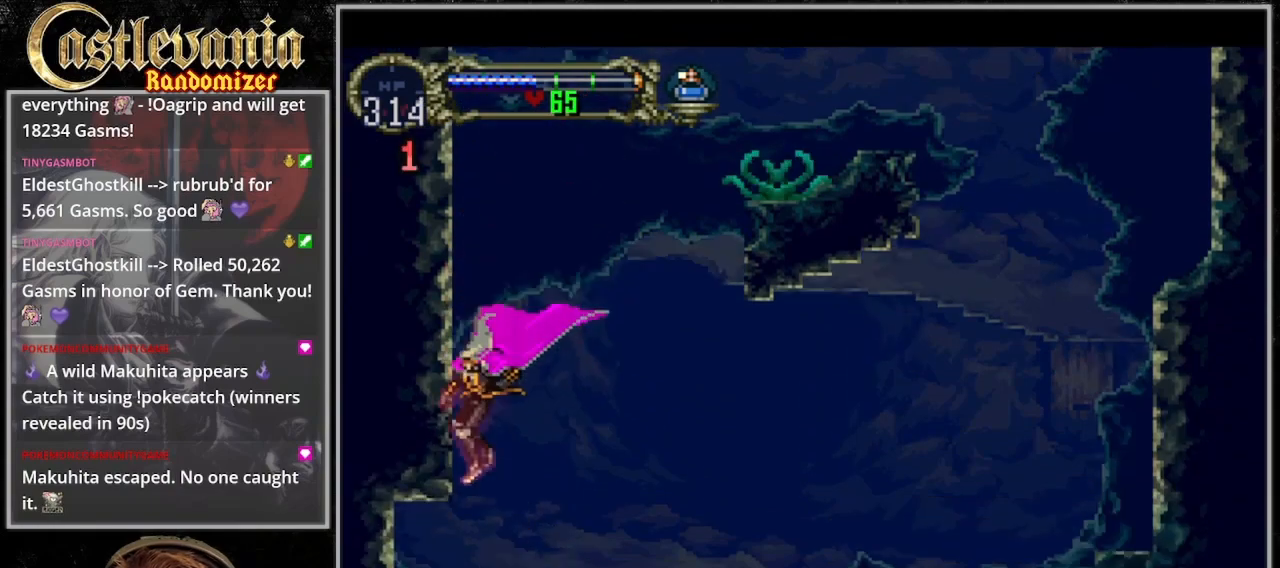
{"dt_ms": 500, "buttons": ["CROSS", "DPAD_RIGHT"], "events": [[167, "CROSS", "down"], [267, "CROSS", "up"], [467, "CROSS", "down"]]}
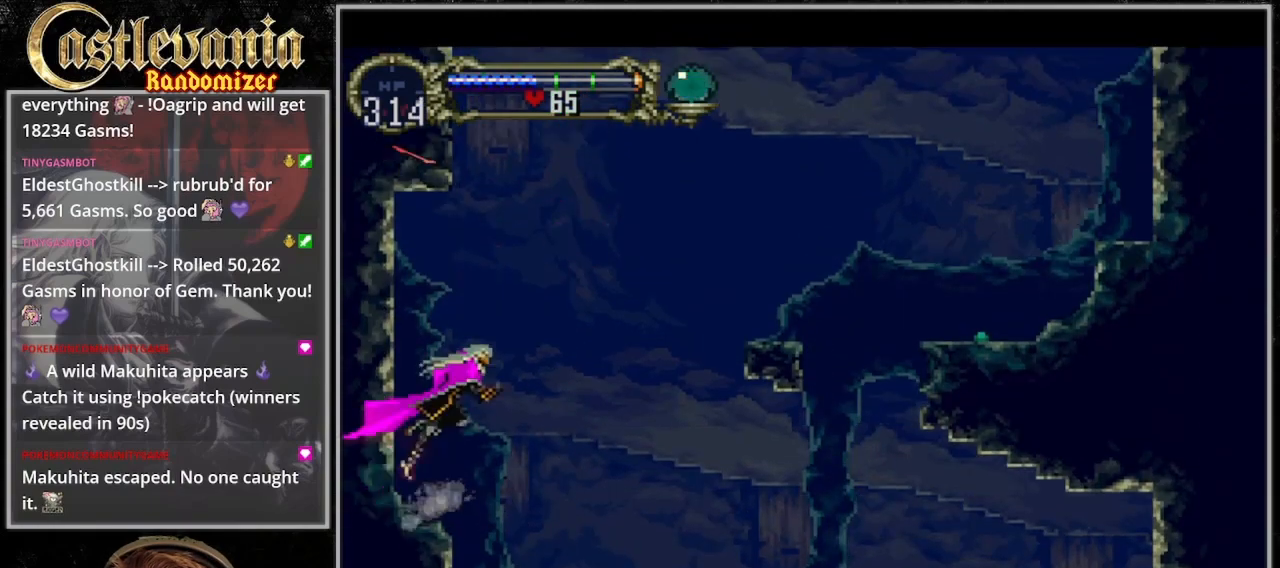
{"dt_ms": 500, "buttons": [], "events": [[33, "CROSS", "up"], [333, "DPAD_RIGHT", "up"]]}
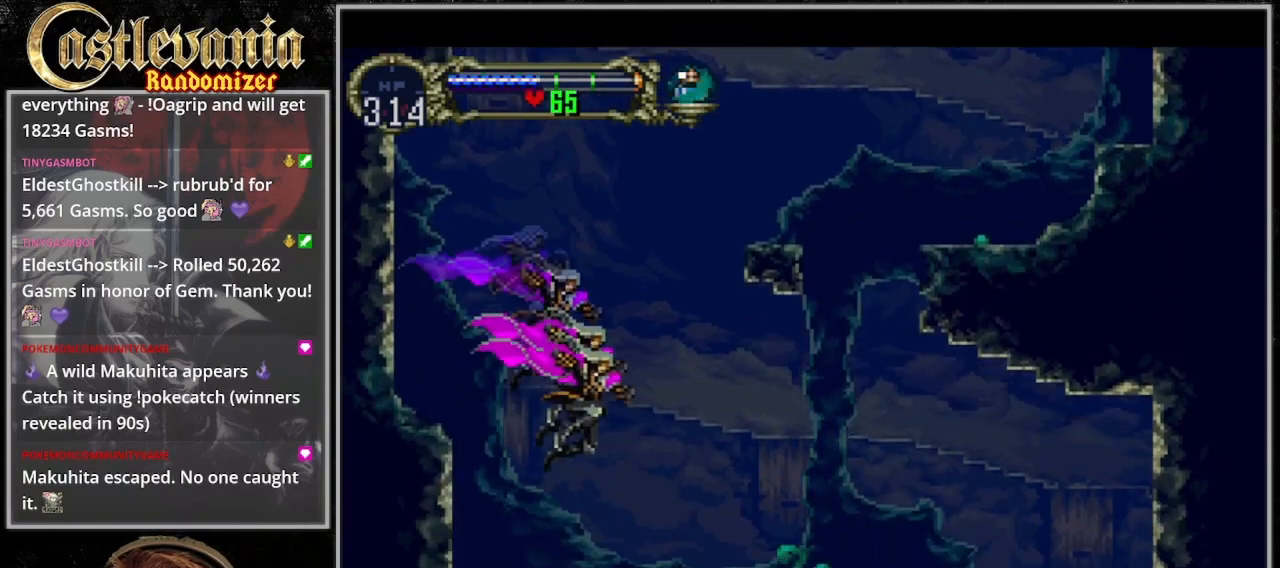
{"dt_ms": 500, "buttons": ["CROSS", "DPAD_RIGHT"], "events": [[267, "DPAD_RIGHT", "down"], [333, "CROSS", "down"]]}
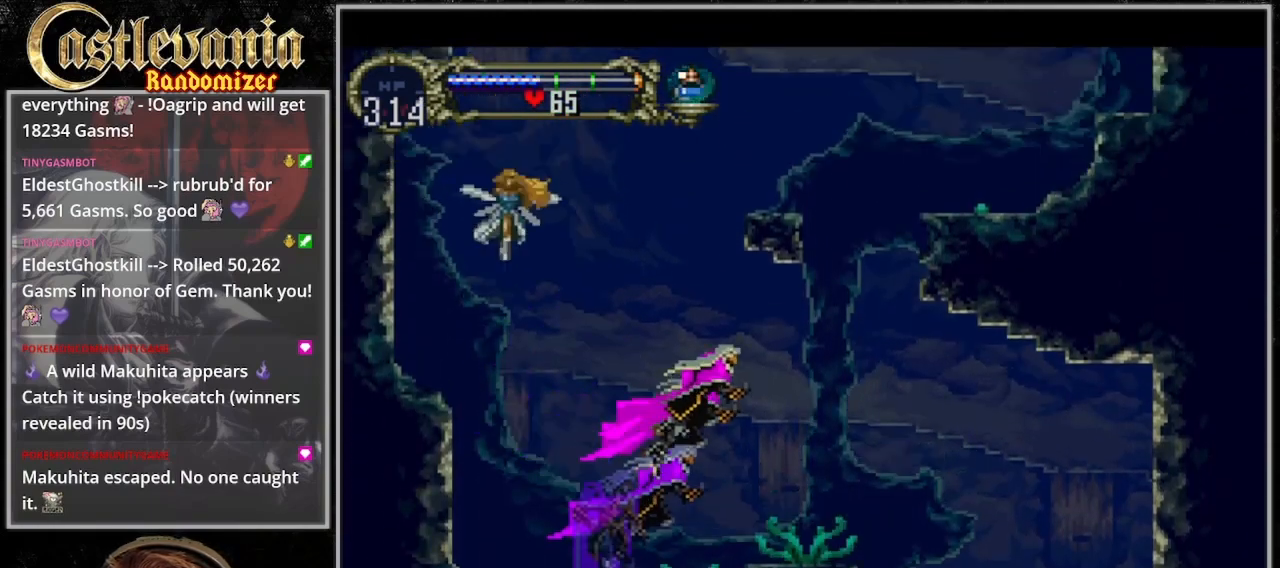
{"dt_ms": 500, "buttons": ["DPAD_RIGHT"], "events": [[267, "CROSS", "up"]]}
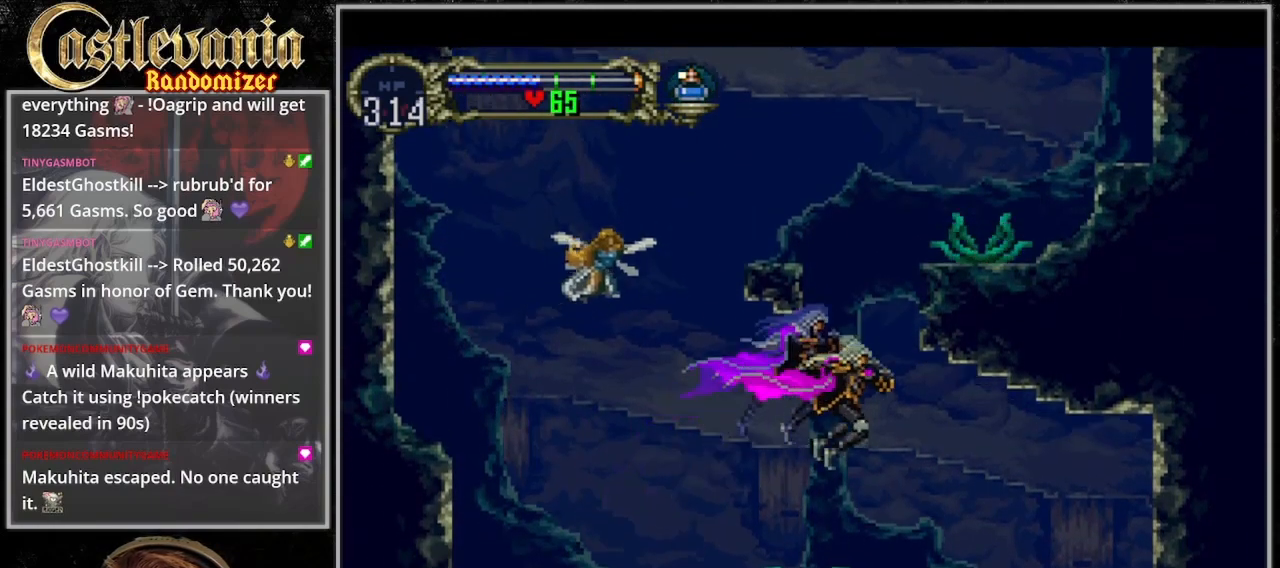
{"dt_ms": 500, "buttons": [], "events": [[200, "DPAD_RIGHT", "up"]]}
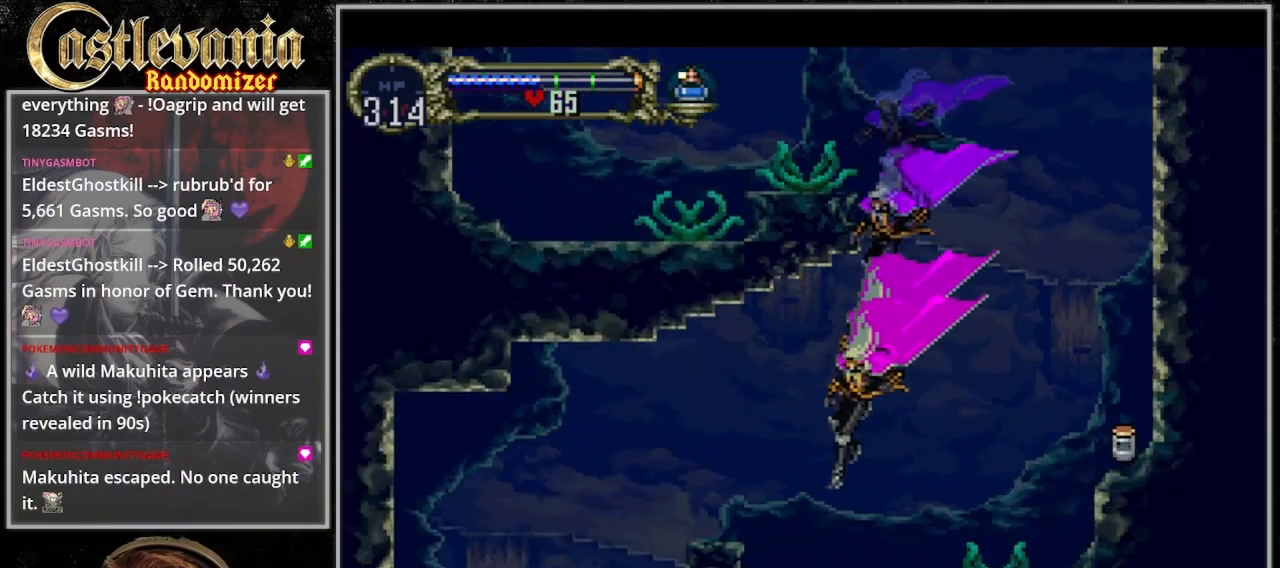
{"dt_ms": 500, "buttons": [], "events": [[100, "CROSS", "down"], [200, "CROSS", "up"]]}